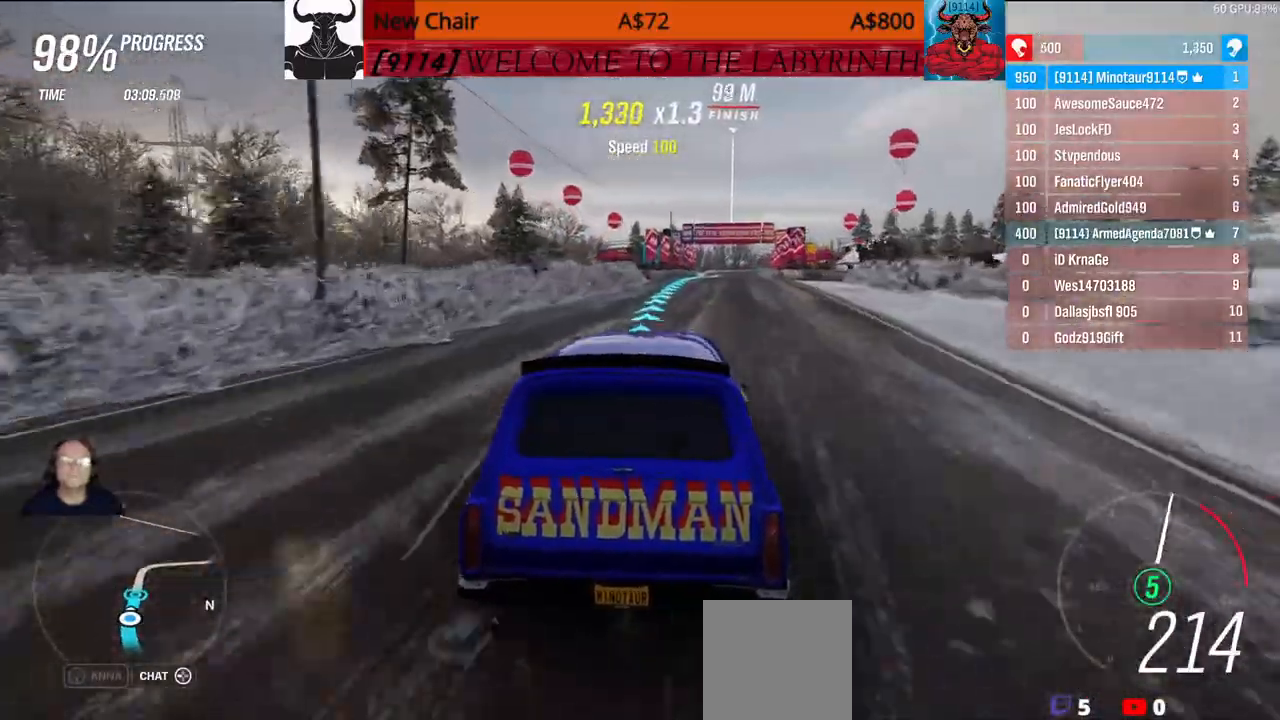
Gameplay with a controller (Xbox layout); each line is a JSON object with the inputs held at the frame after it. "events" lists button and stick changes between this image and that frame as [ms after this image, input, new state], when the widget could be followed in between.
{"buttons": [], "left_stick": "center", "right_stick": "center", "events": [[183, "left_stick", "up"], [333, "left_stick", "center"]]}
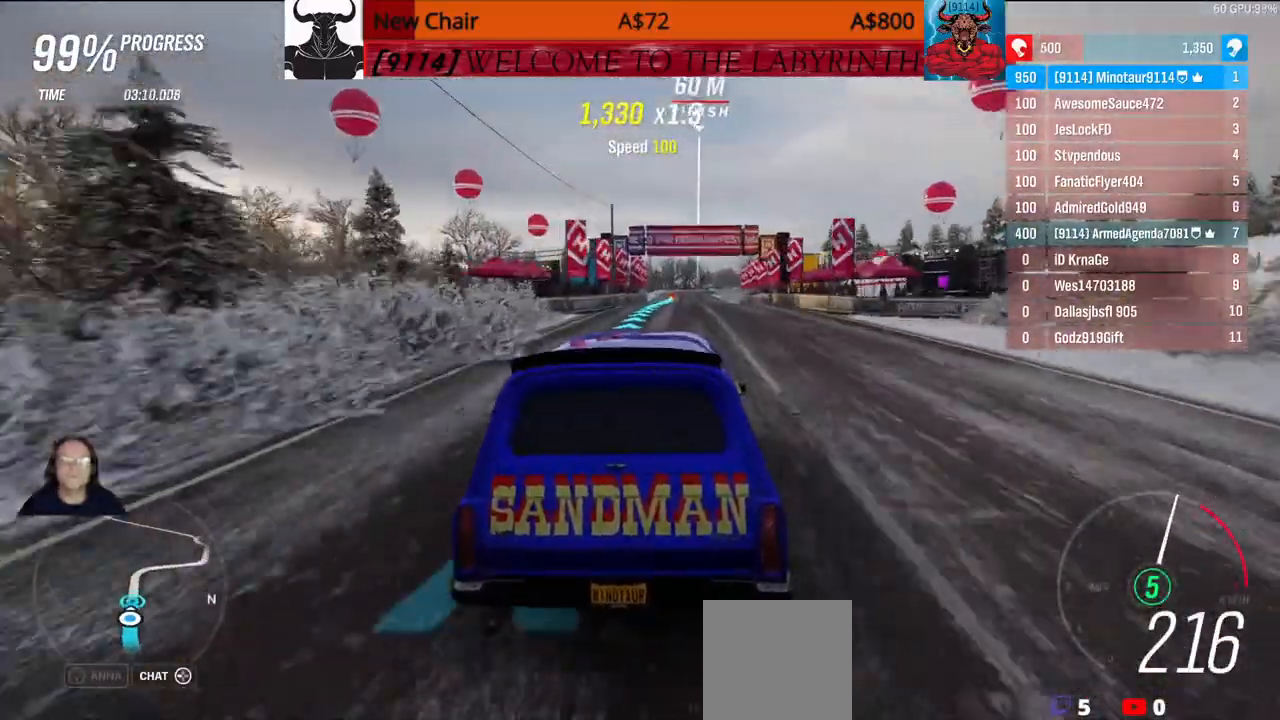
{"buttons": [], "left_stick": "center", "right_stick": "center"}
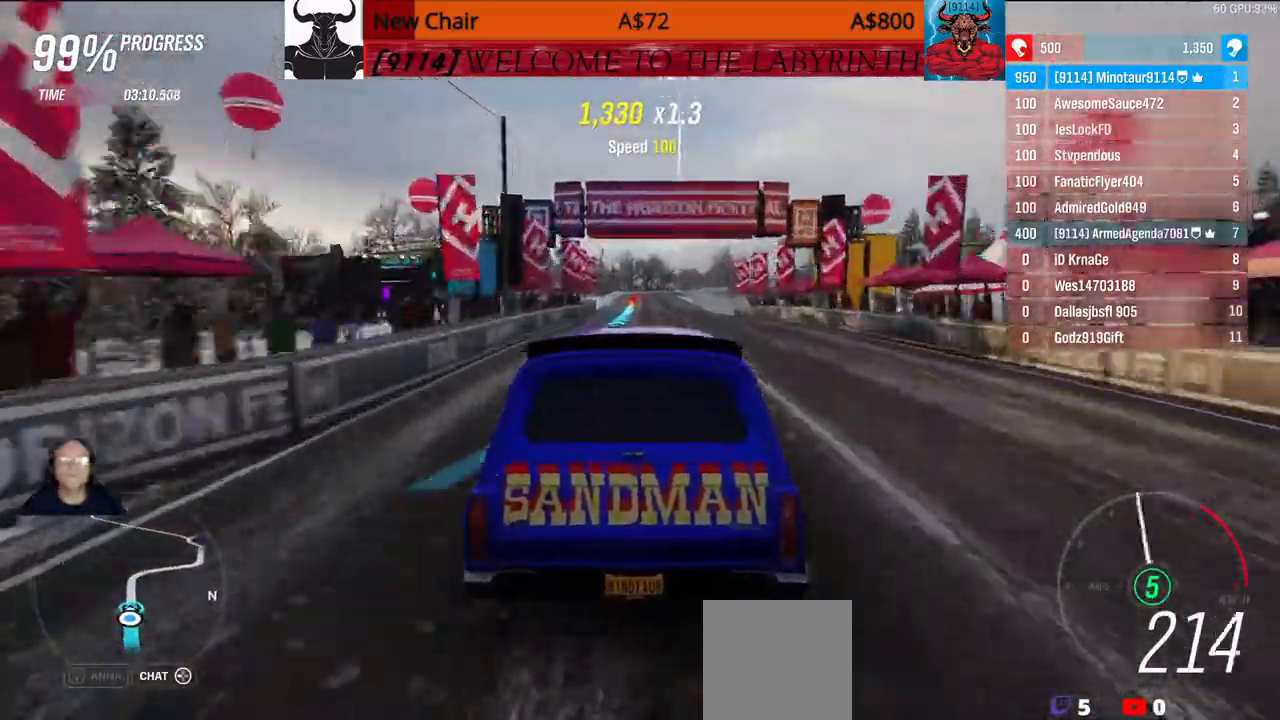
{"buttons": [], "left_stick": "up-right", "right_stick": "center"}
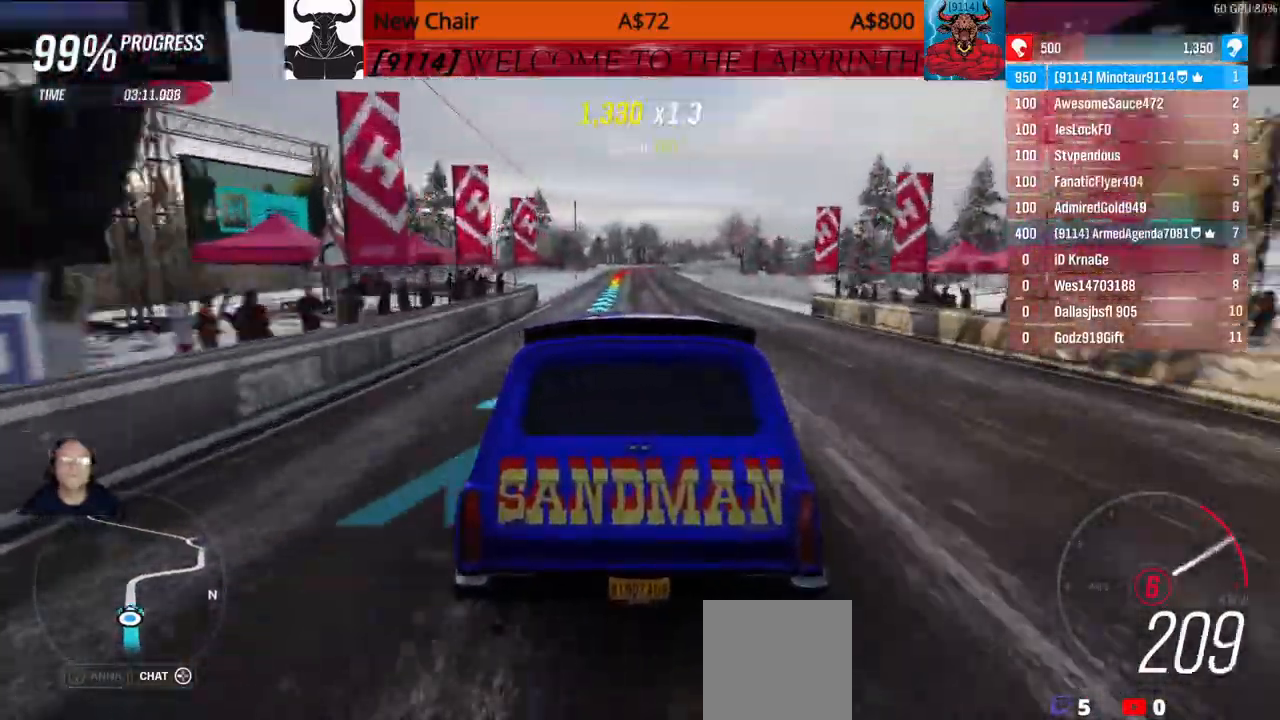
{"buttons": [], "left_stick": "center", "right_stick": "center", "events": [[33, "left_stick", "center"]]}